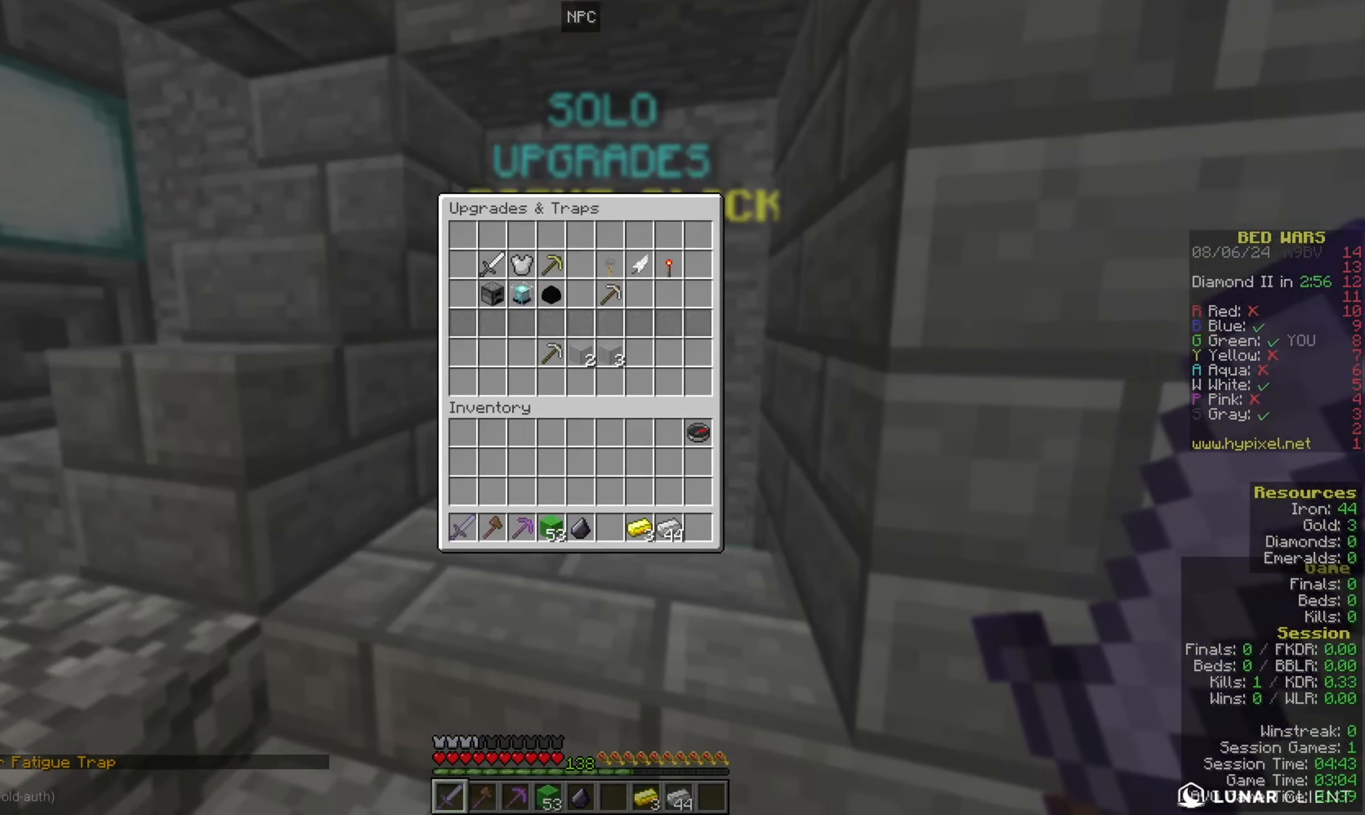
Gameplay with keyboard and mouse; each line is a JSON object with the keys and mouse buttons held at the frame after it. "events" lists presses ("down") and releases ("up") of "a", "d", "s", "space", "w", "mouse_left" and "mouse_right" between this image and that frame as [ms after this image, input, new state], when the widget could be followed in between. "mouse_left", "mouse_right" = the "left", "right" buttons of the "mouse" list. No other keys are recorded. Fast repeated clicks can show as one long hold. Mouse movement is not recorded.
{"keys": ["a", "w"], "mouse": [], "events": [[300, "a", "down"], [433, "w", "down"]]}
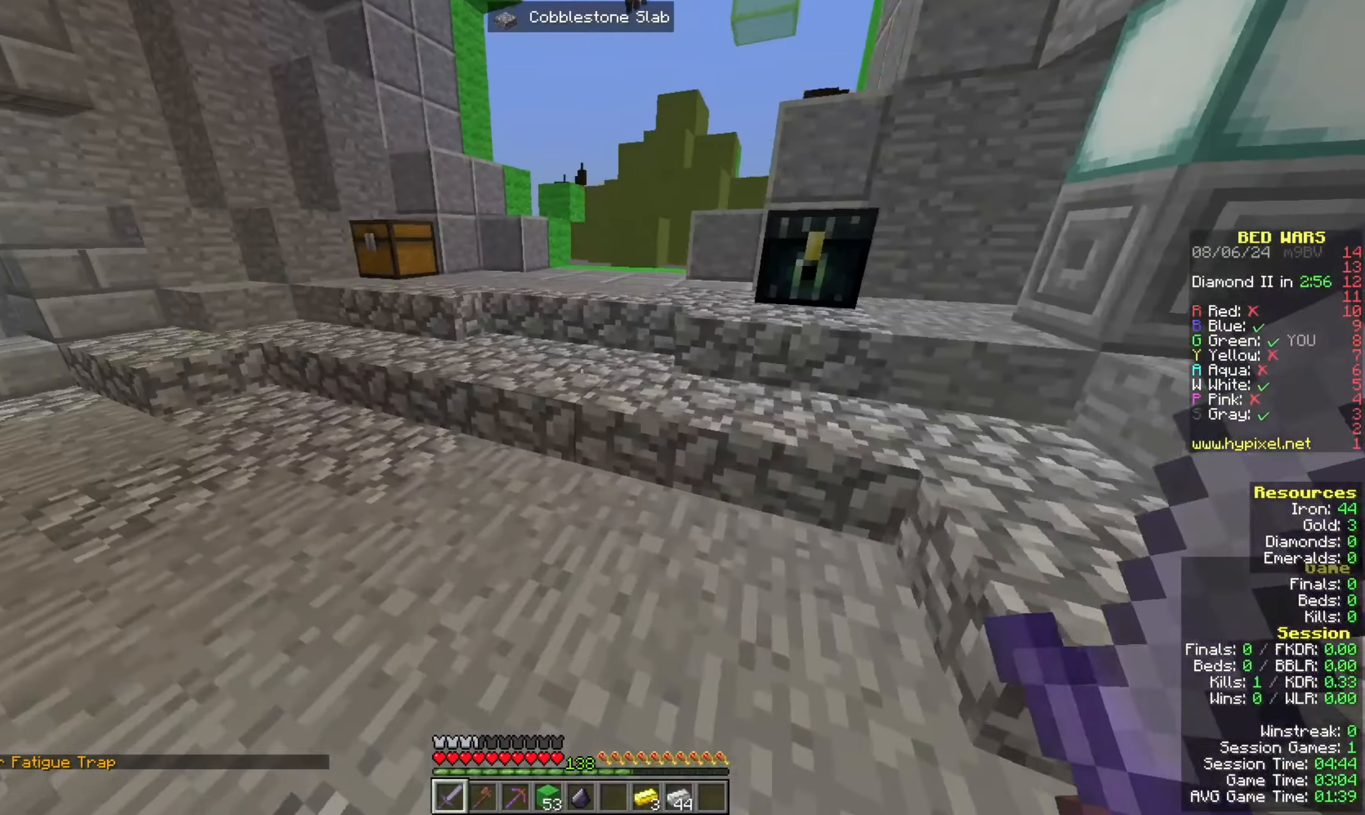
{"keys": ["w"], "mouse": [], "events": [[433, "a", "up"]]}
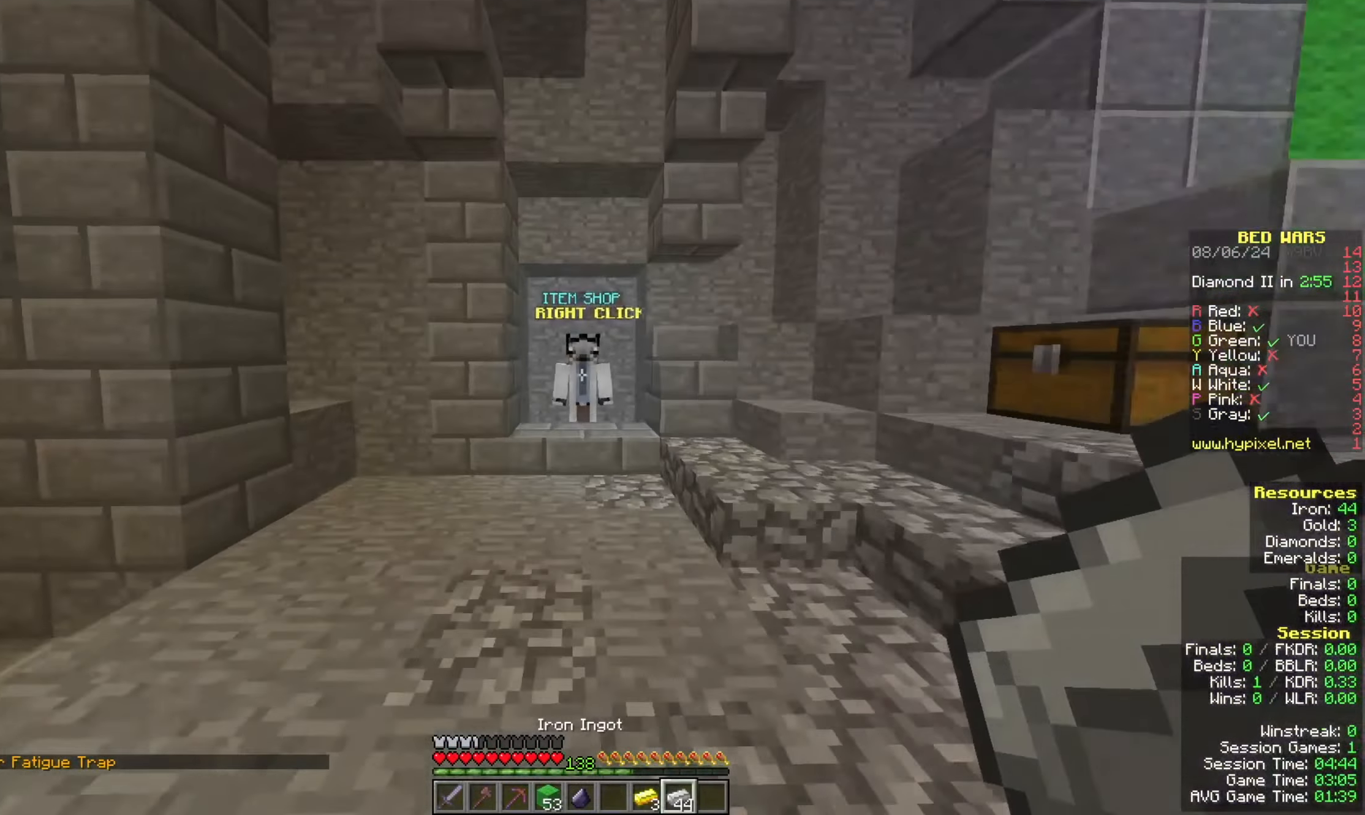
{"keys": ["w"], "mouse": [], "events": [[67, "space", "down"], [367, "space", "up"]]}
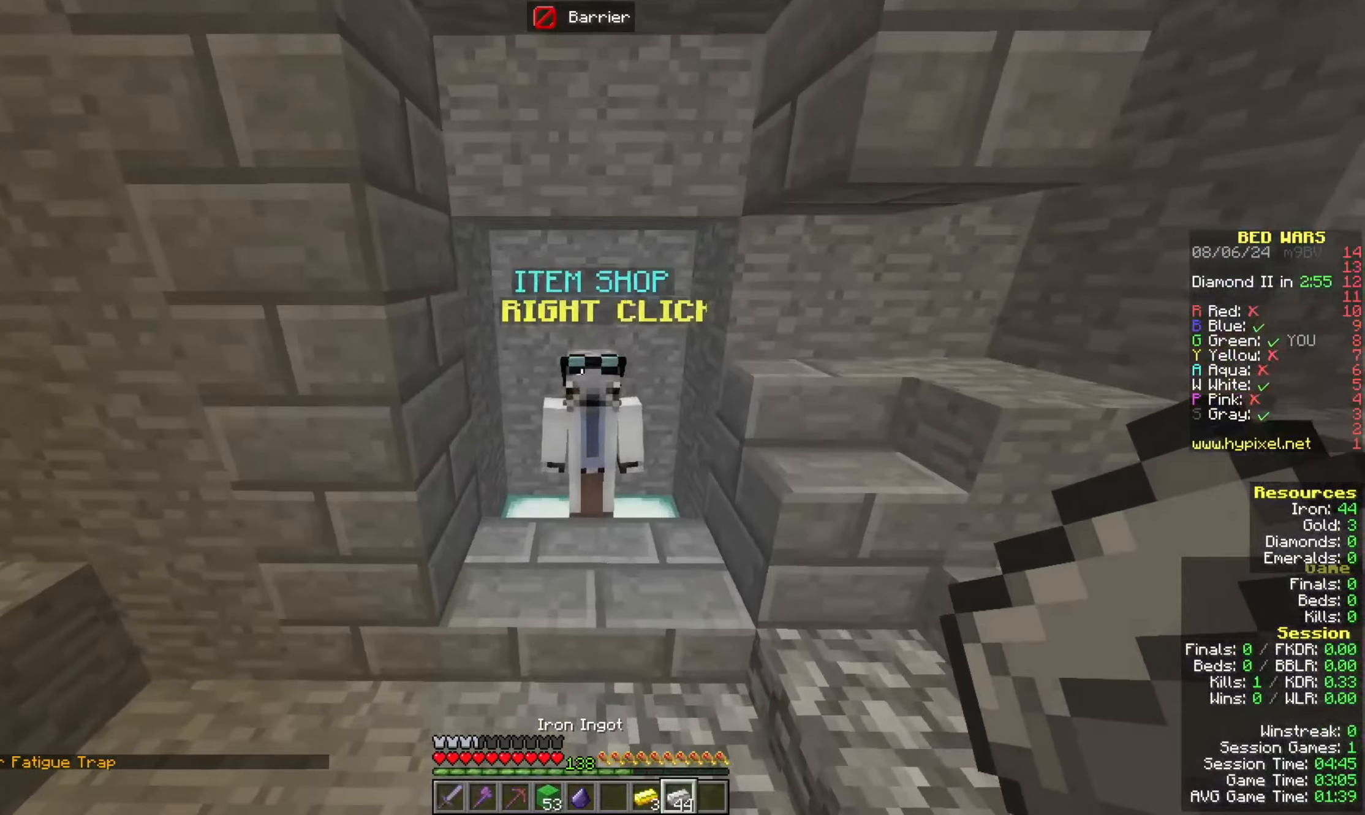
{"keys": [], "mouse": [], "events": [[33, "w", "up"], [67, "mouse_right", "down"], [267, "mouse_right", "up"]]}
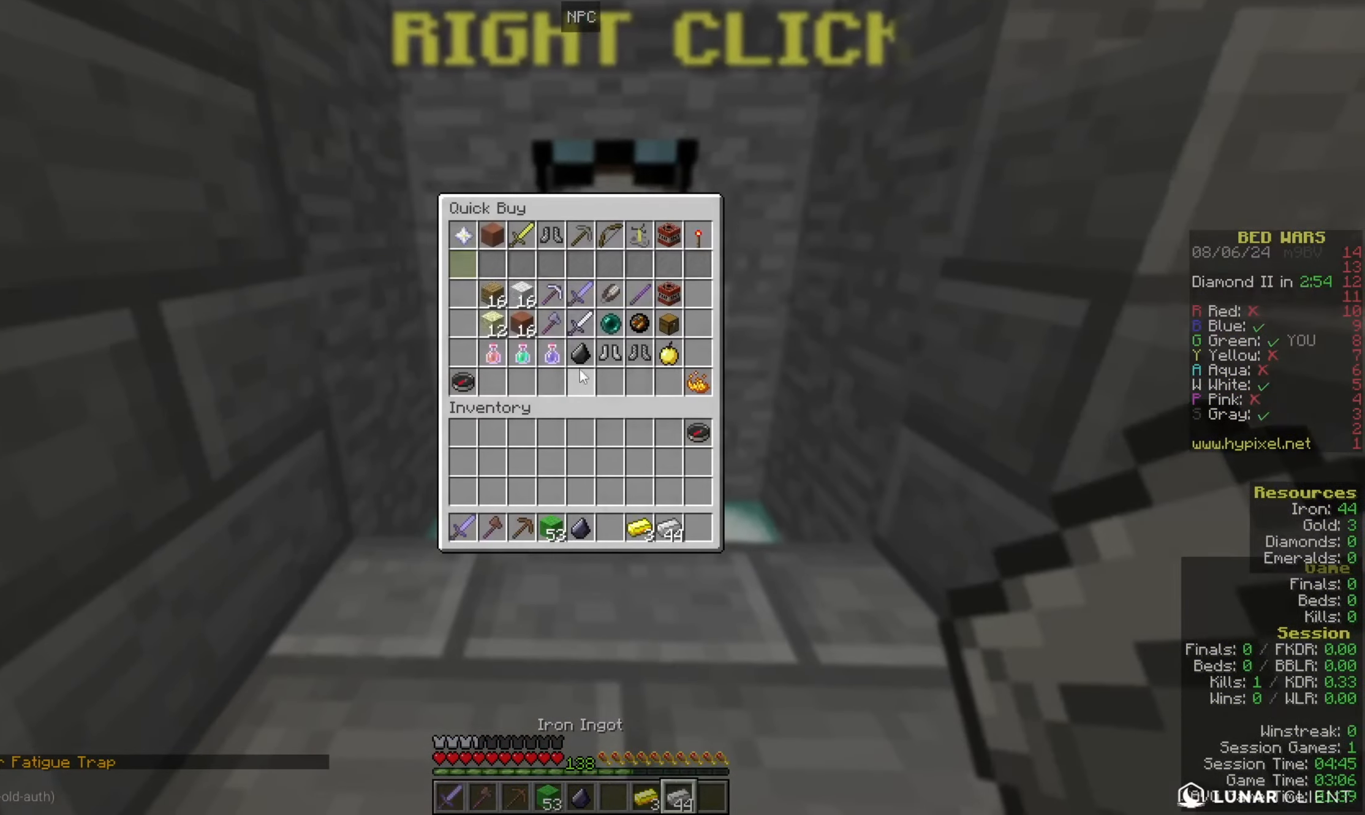
{"keys": [], "mouse": [], "events": []}
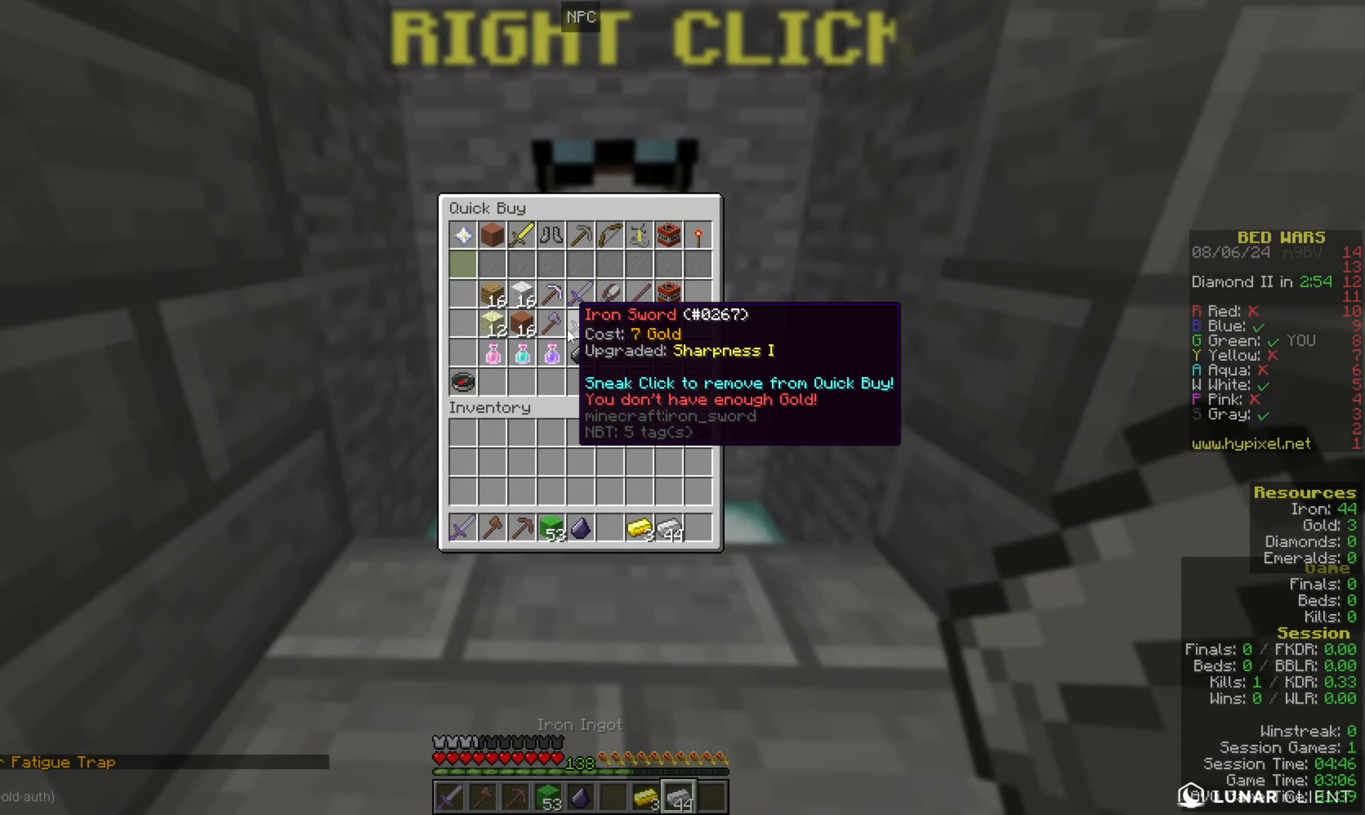
{"keys": [], "mouse": [], "events": []}
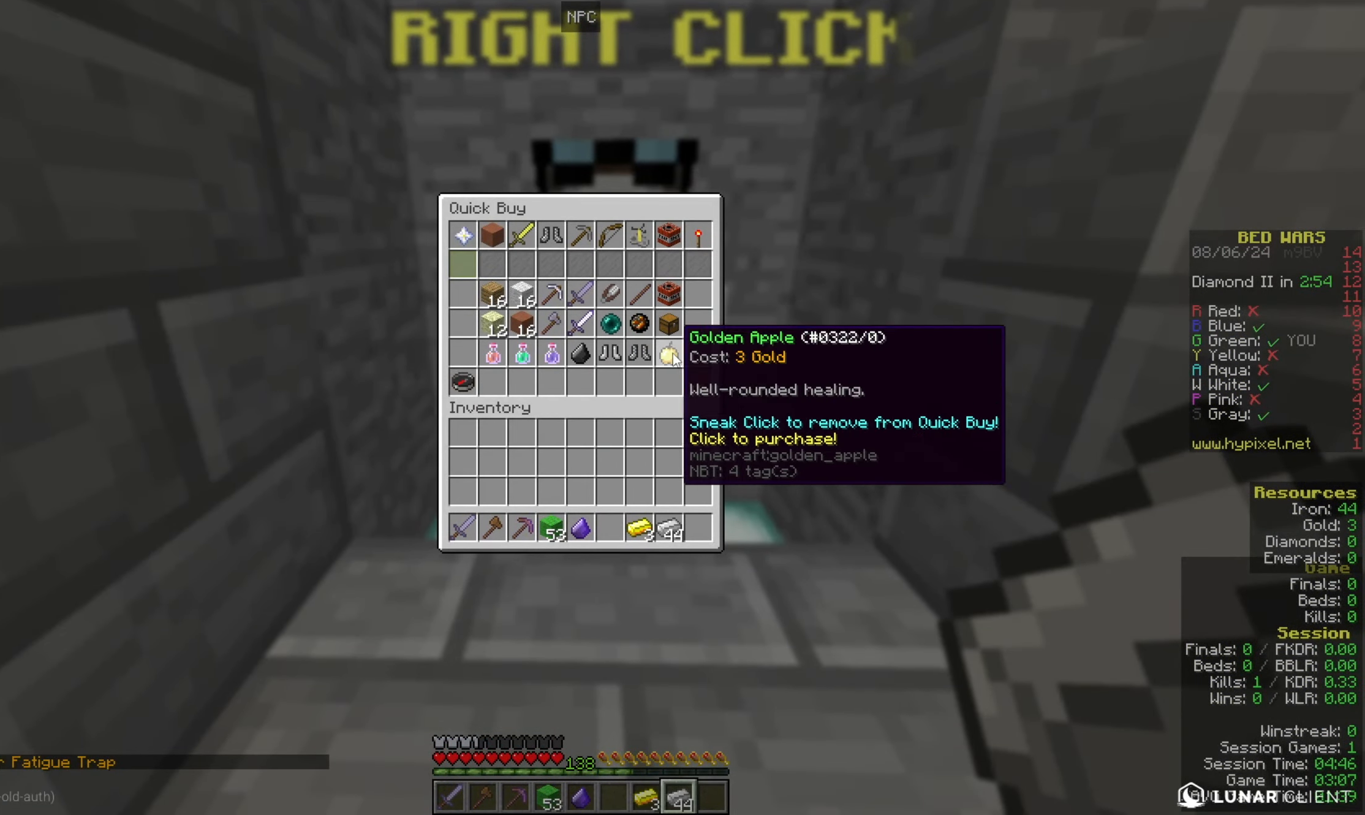
{"keys": [], "mouse": [], "events": []}
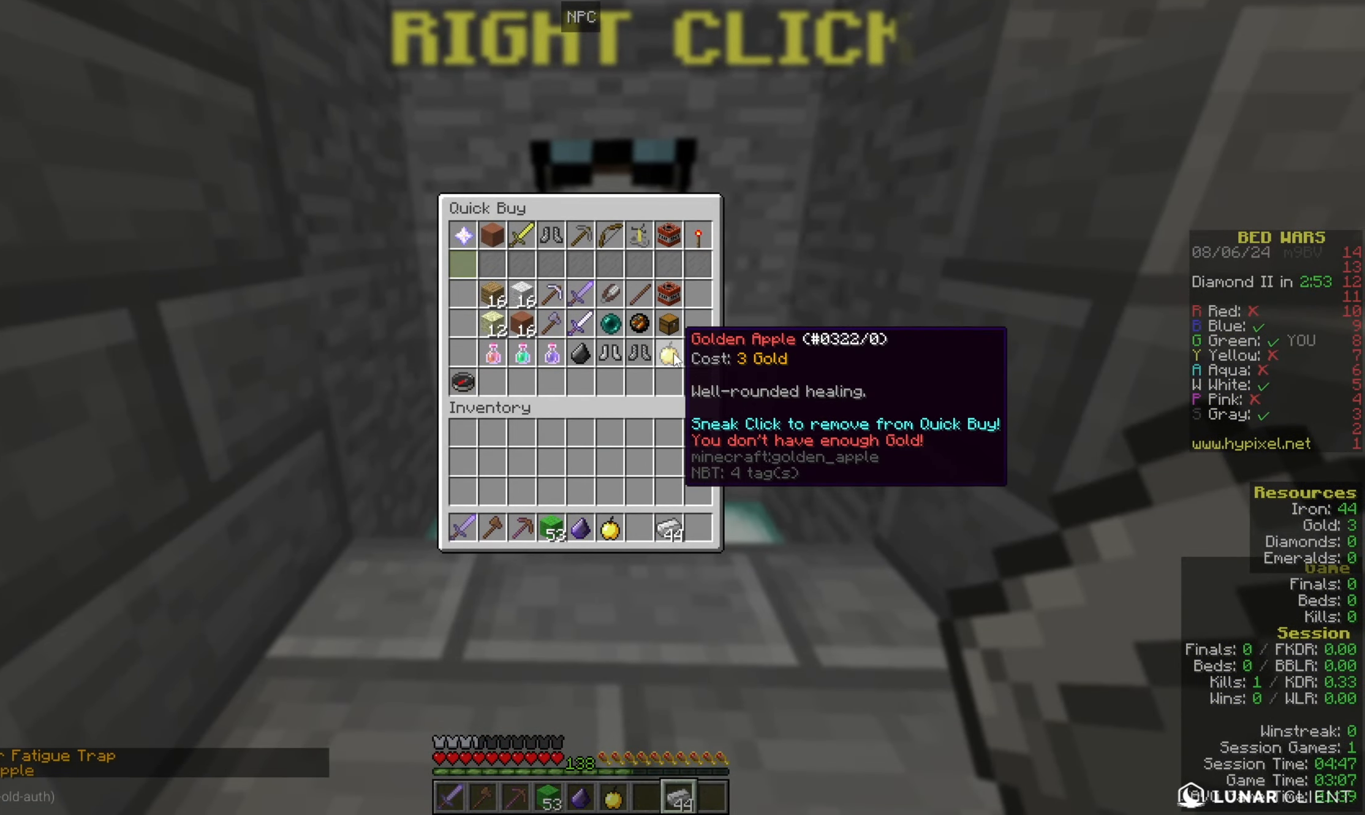
{"keys": [], "mouse": [], "events": []}
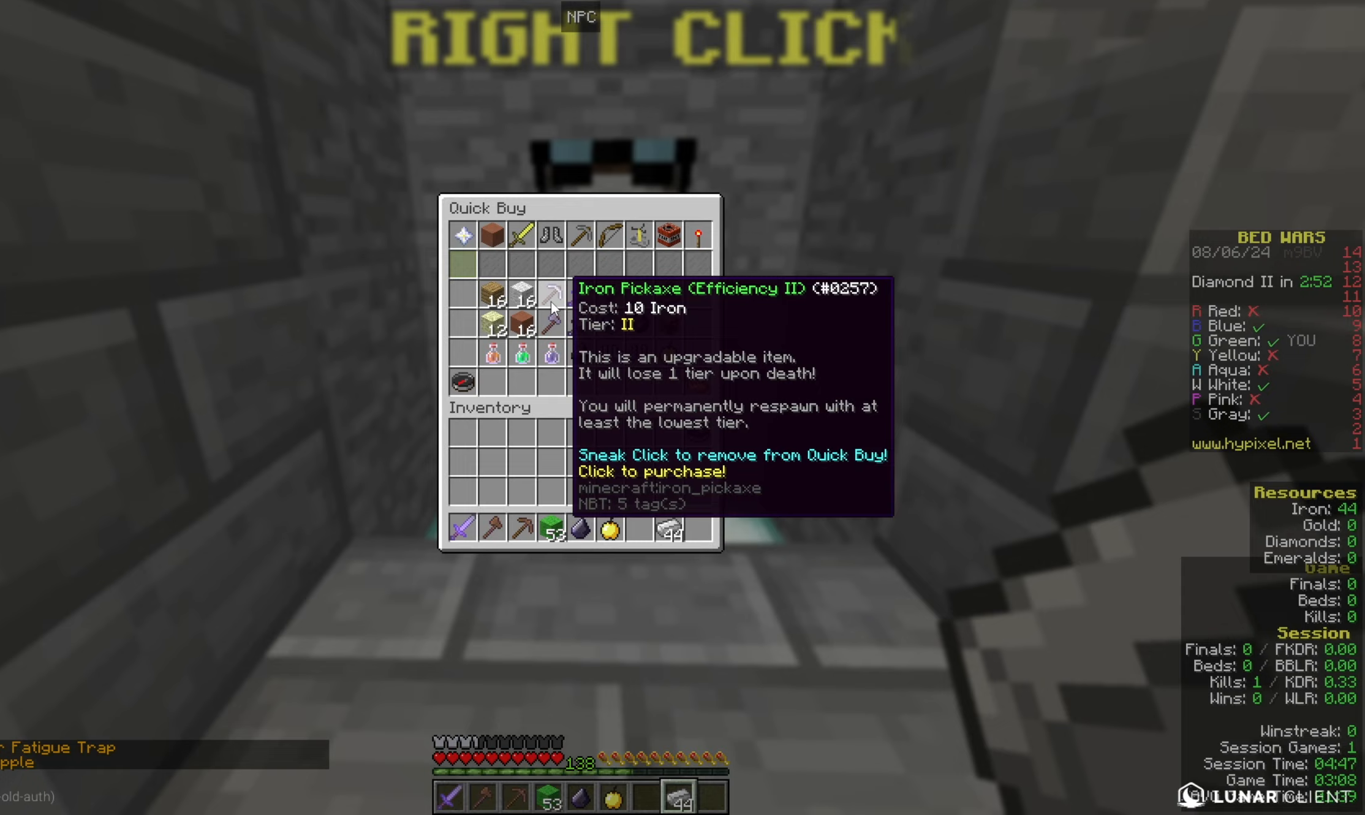
{"keys": [], "mouse": [], "events": []}
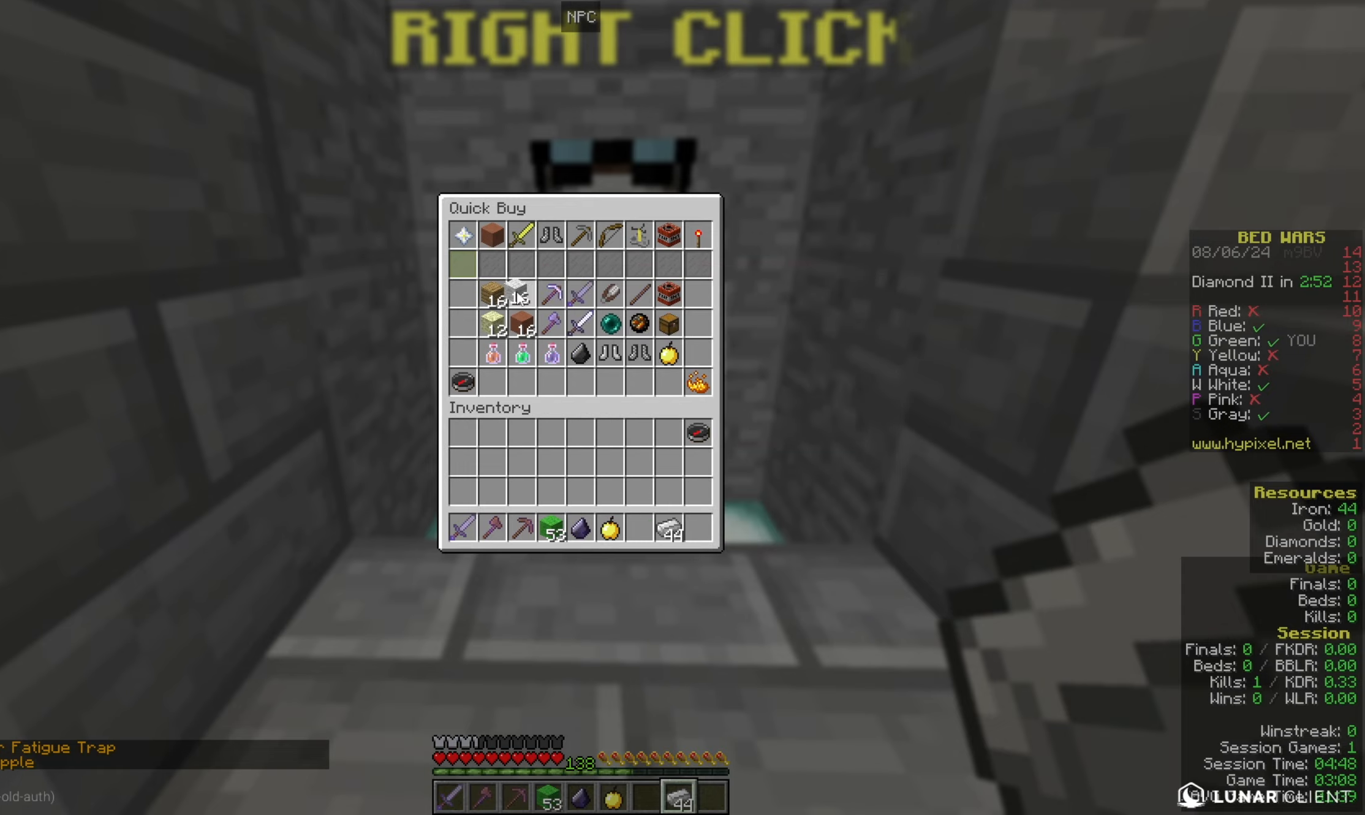
{"keys": [], "mouse": [], "events": []}
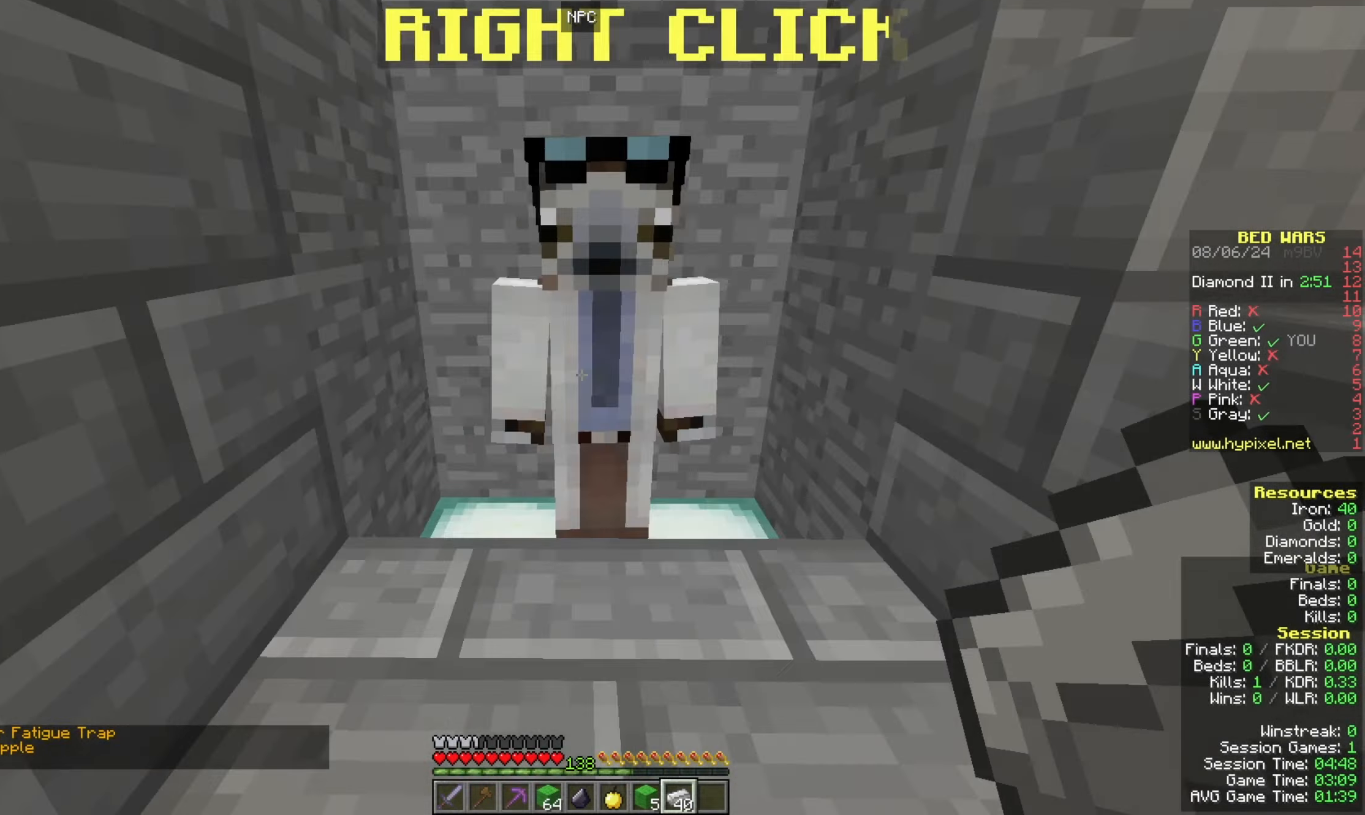
{"keys": [], "mouse": [], "events": []}
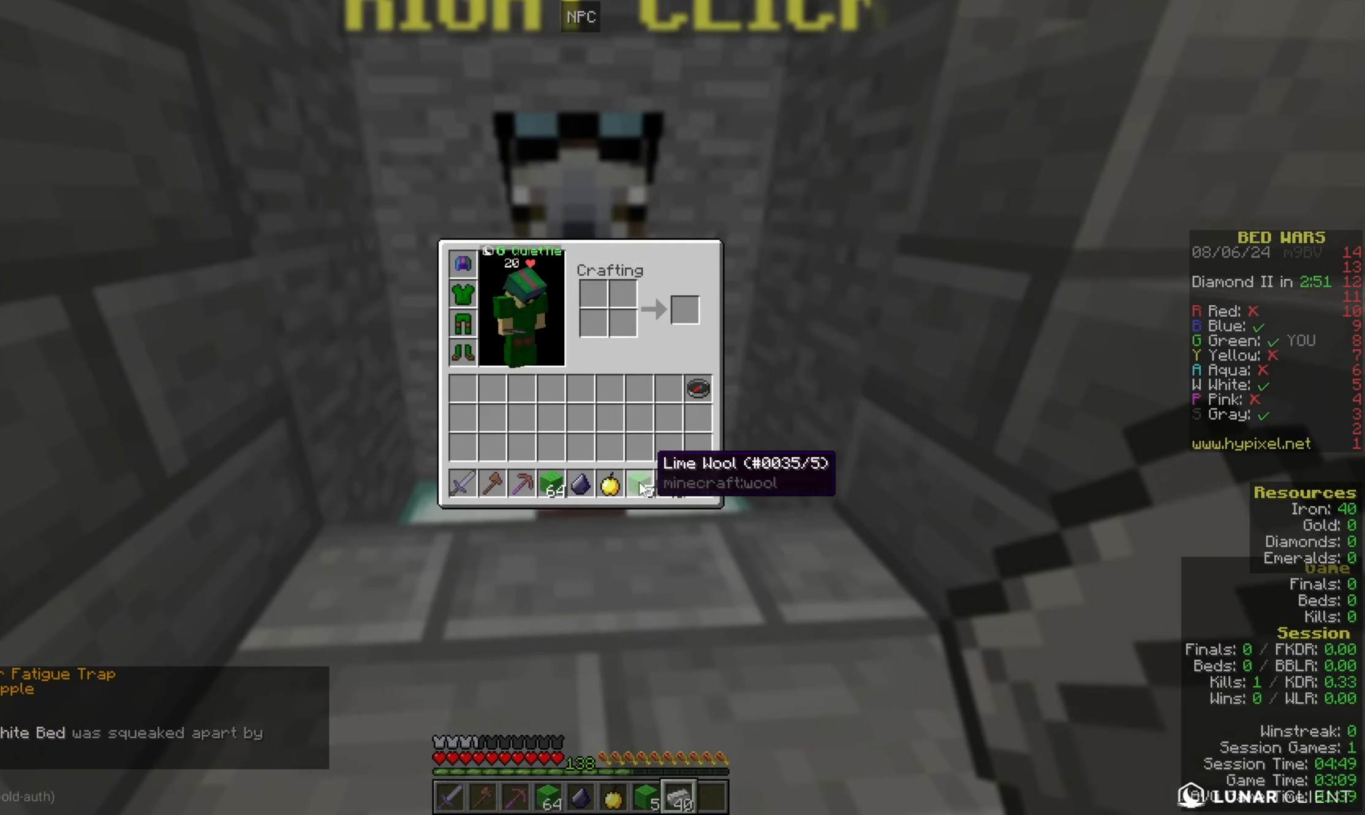
{"keys": [], "mouse": [], "events": [[200, "mouse_right", "down"], [433, "mouse_right", "up"]]}
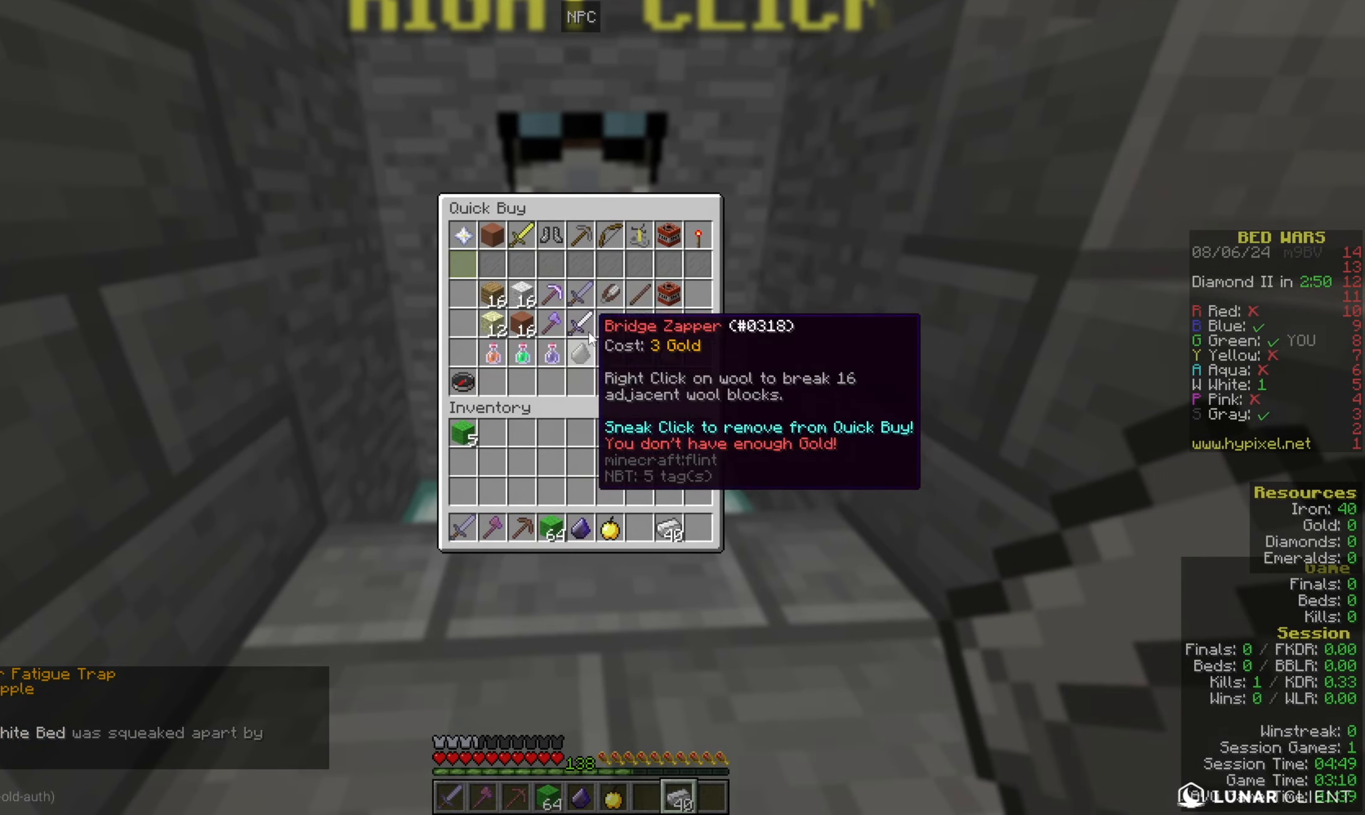
{"keys": [], "mouse": [], "events": []}
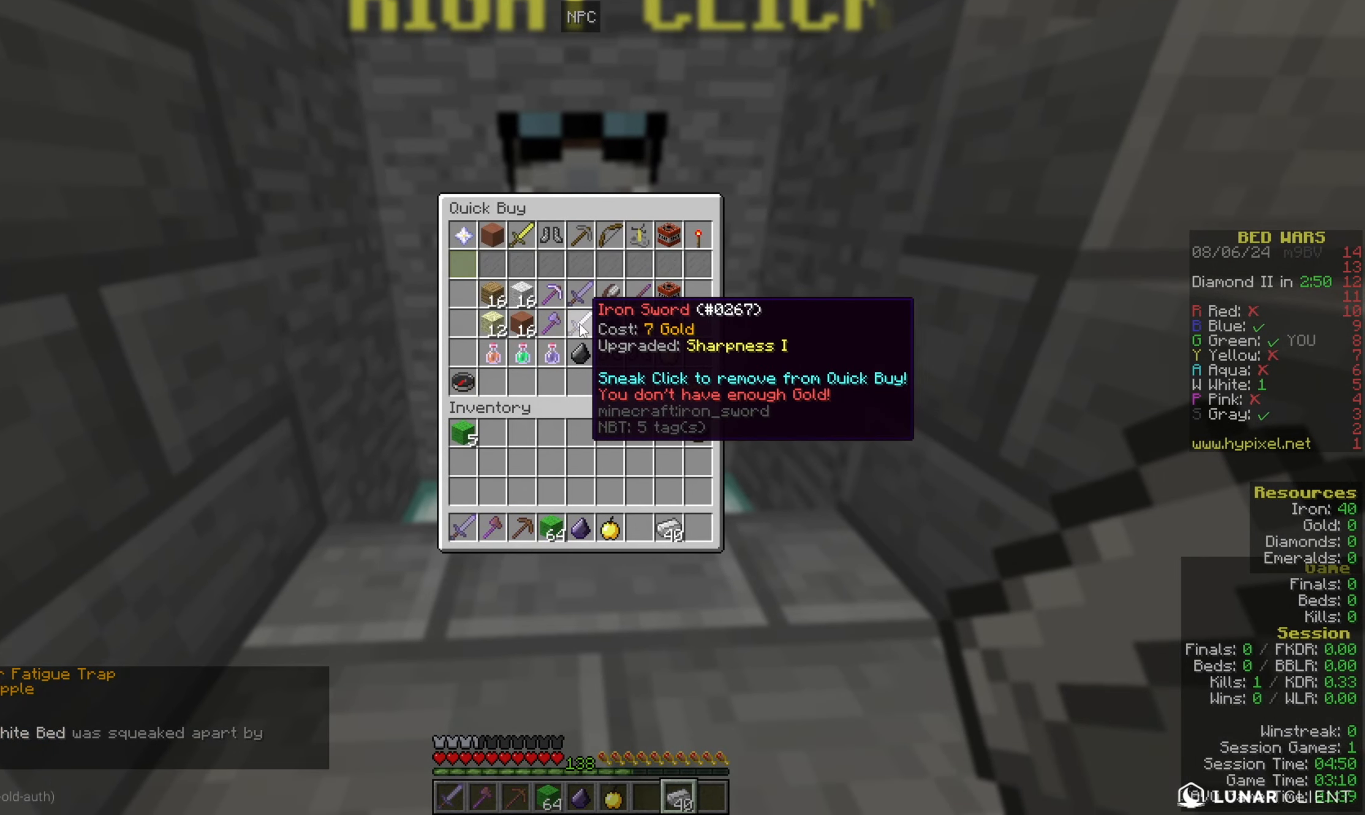
{"keys": [], "mouse": [], "events": []}
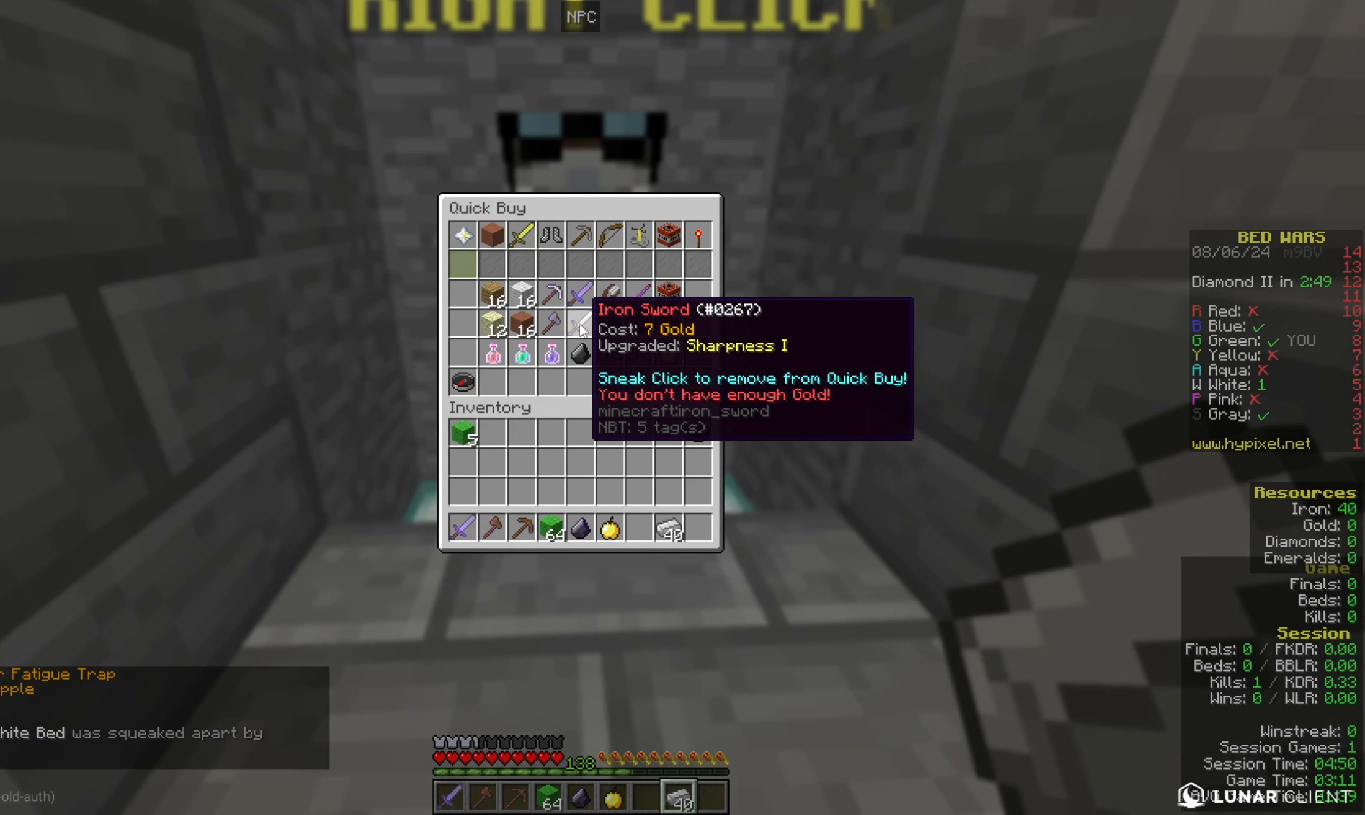
{"keys": [], "mouse": [], "events": []}
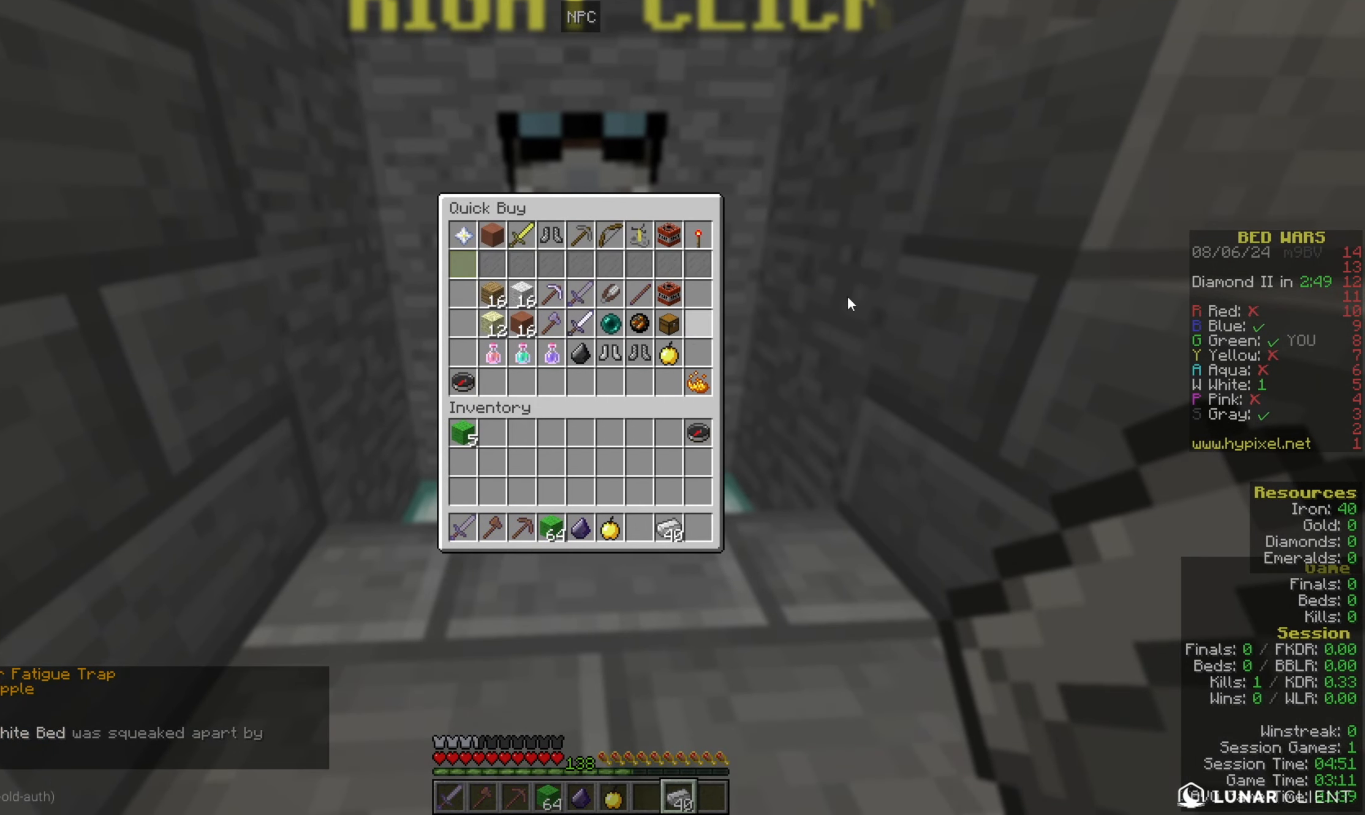
{"keys": [], "mouse": [], "events": []}
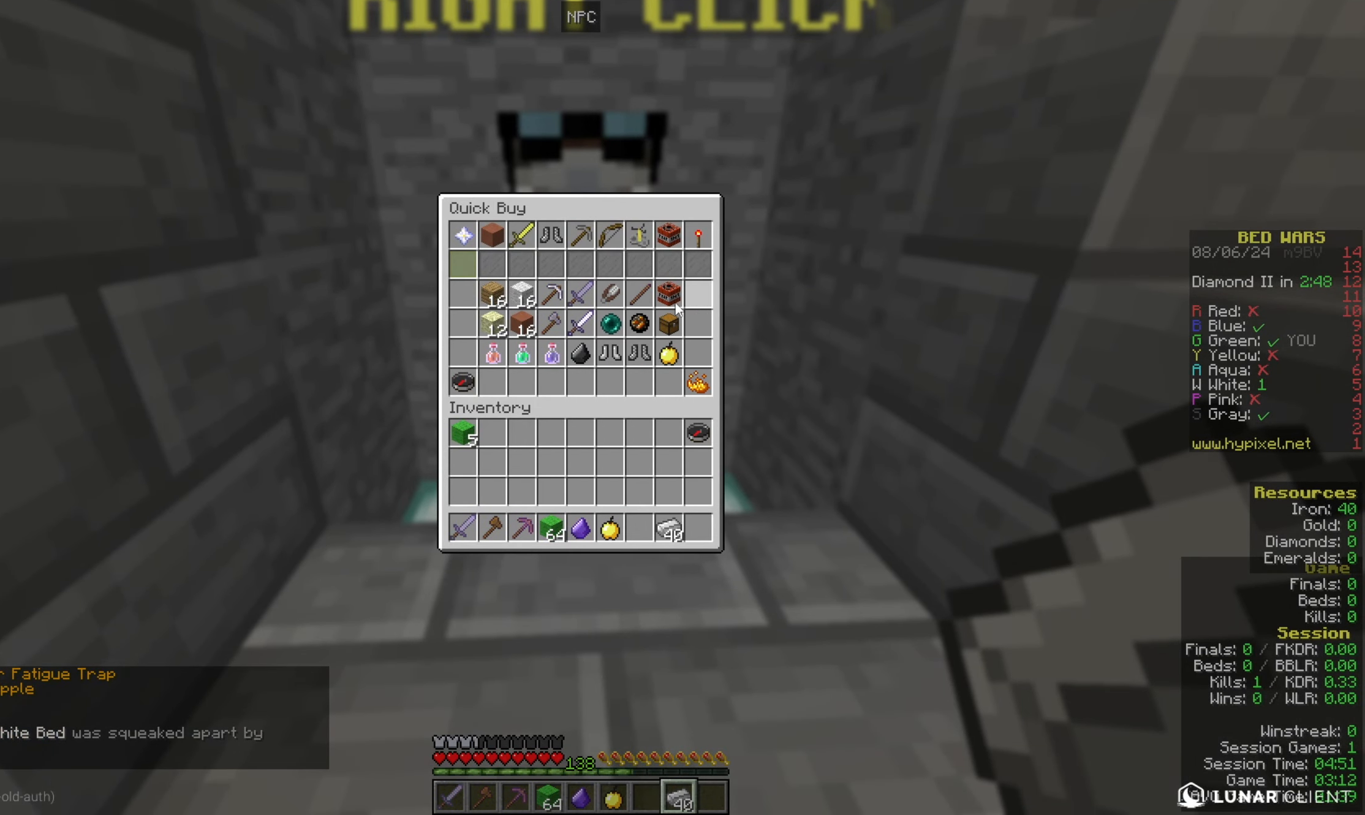
{"keys": [], "mouse": [], "events": []}
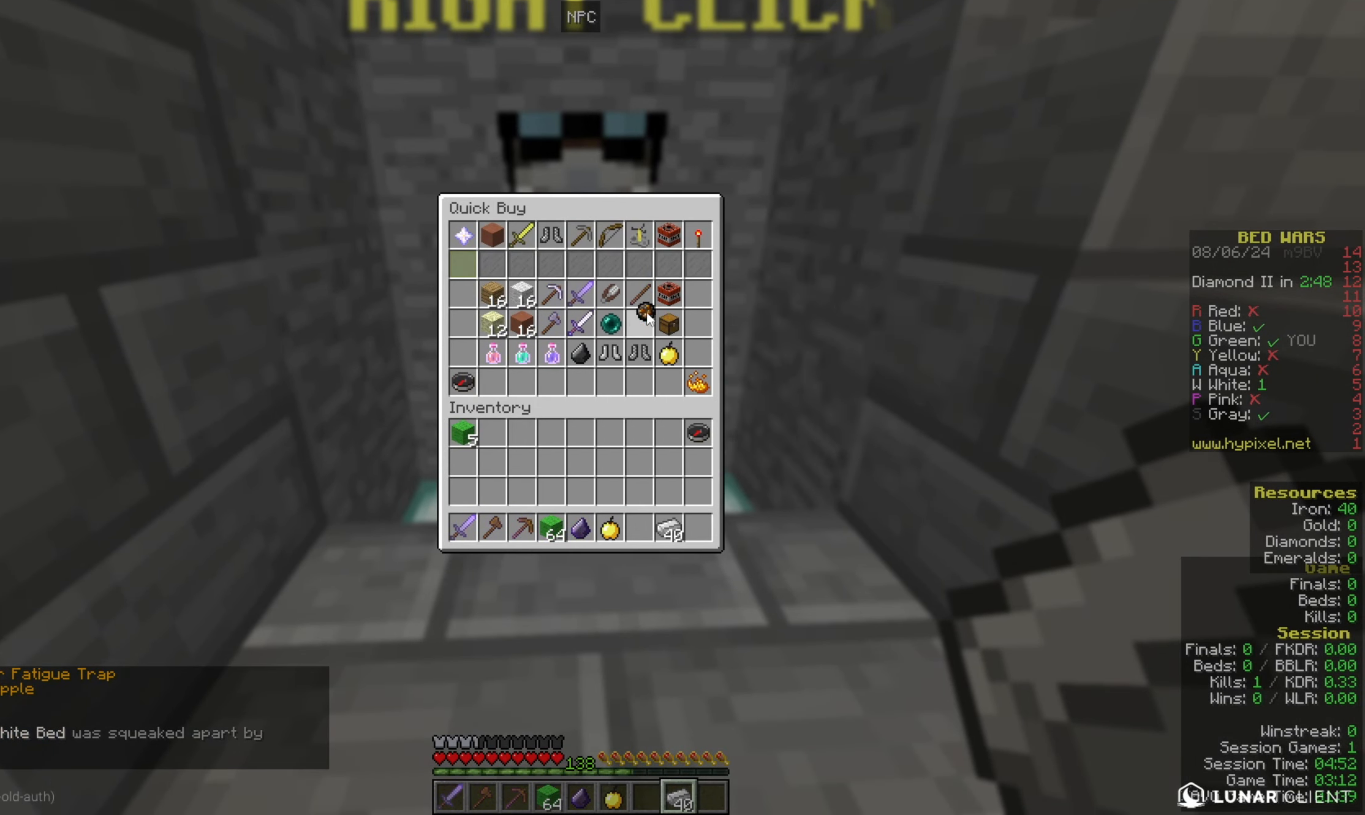
{"keys": ["w"], "mouse": [], "events": [[200, "w", "down"]]}
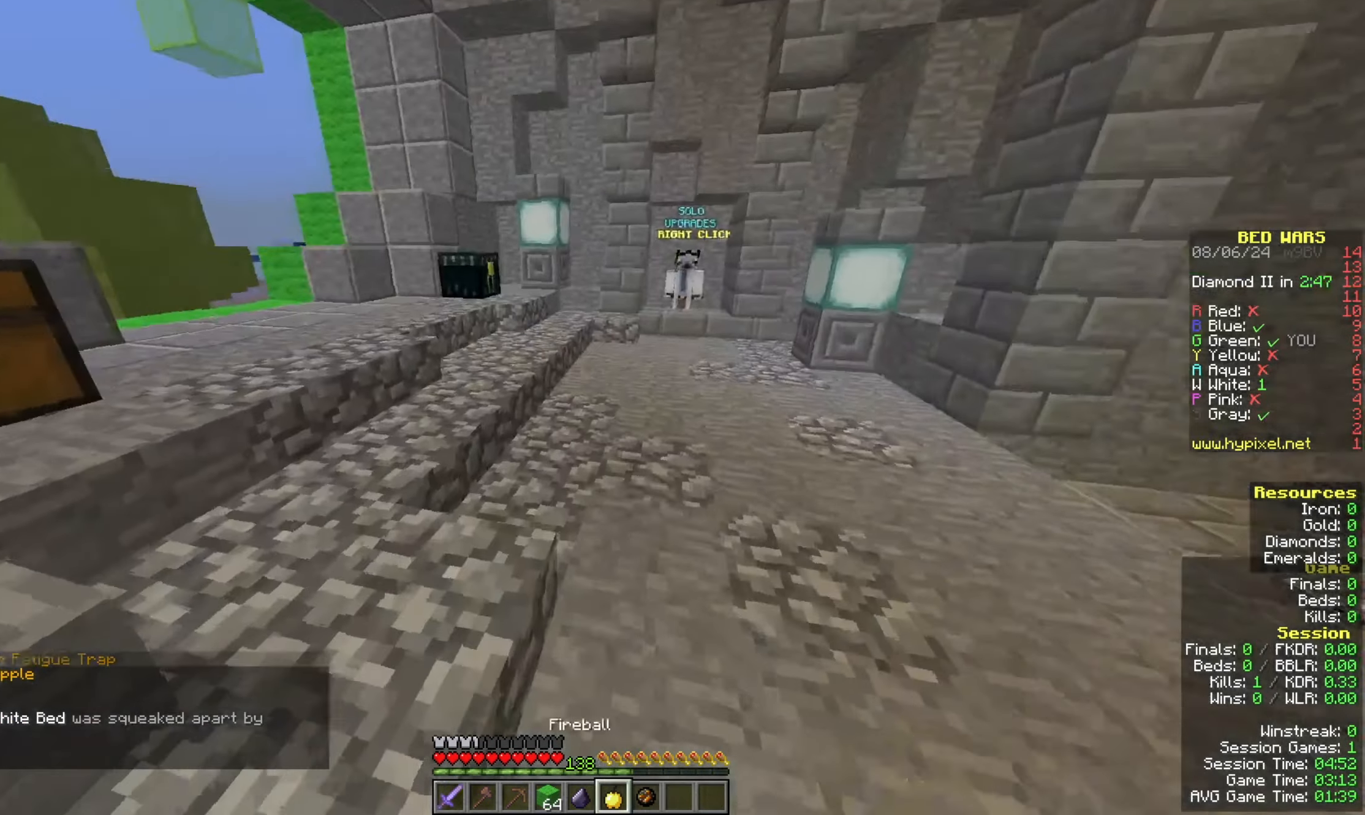
{"keys": ["space", "w"], "mouse": [], "events": [[133, "space", "down"]]}
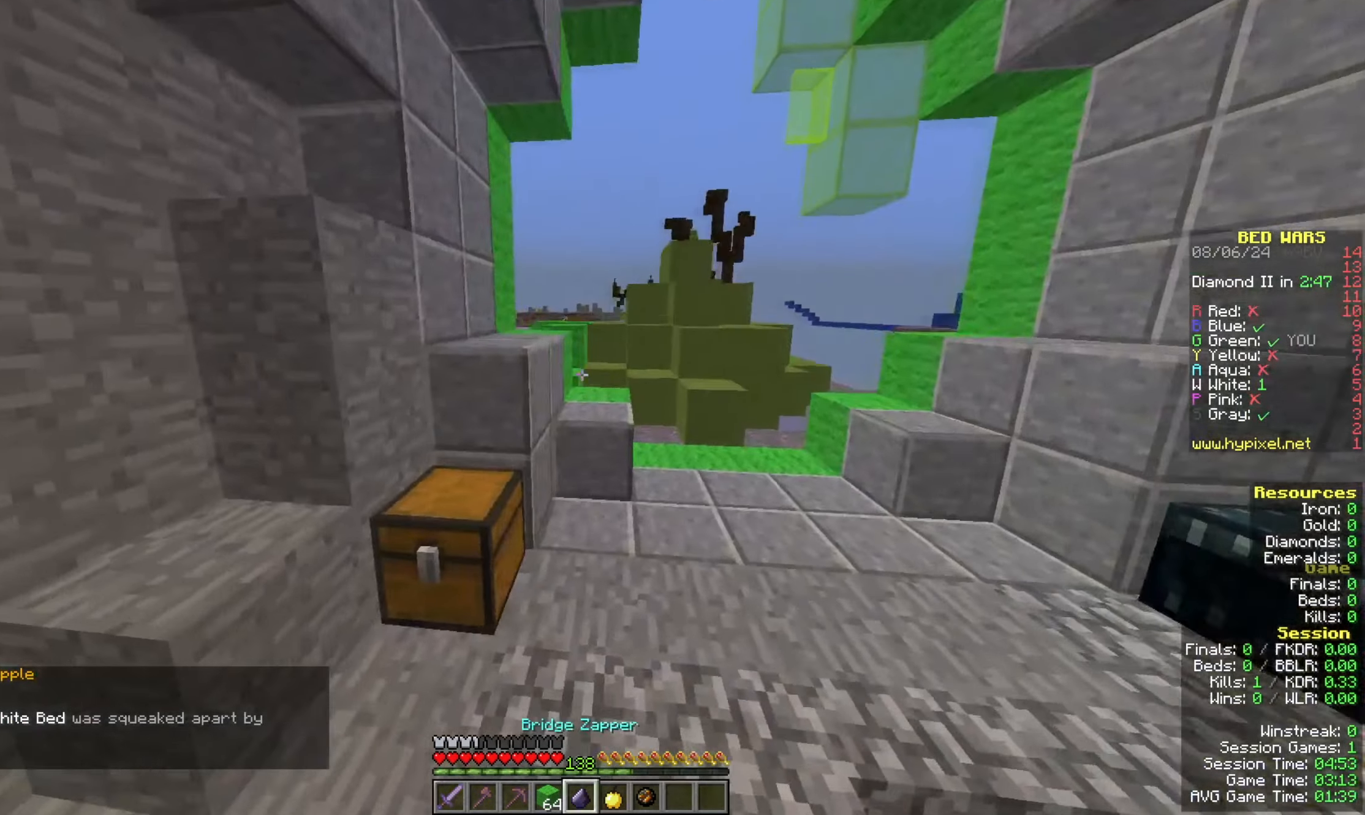
{"keys": ["space", "w"], "mouse": [], "events": [[200, "space", "up"], [467, "space", "down"]]}
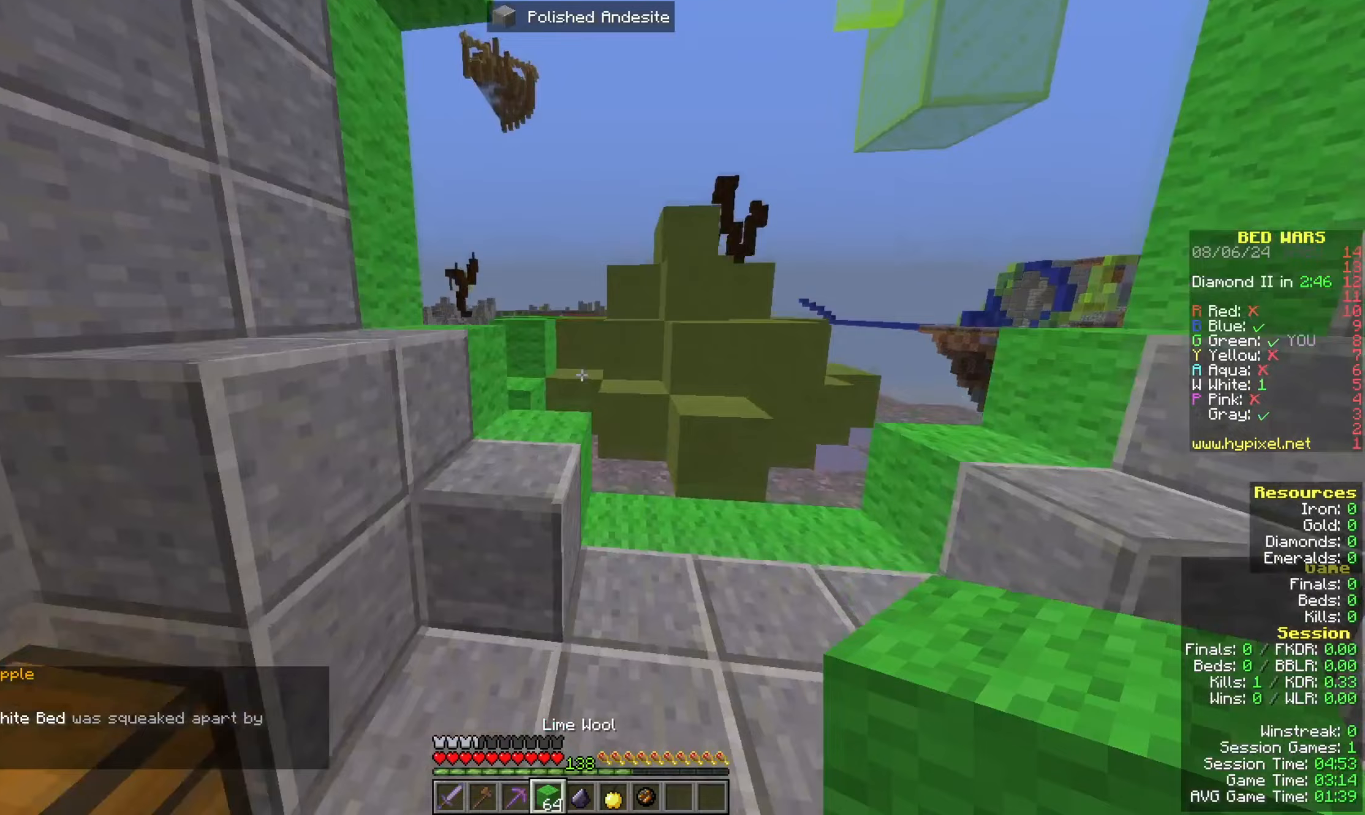
{"keys": ["w"], "mouse": [], "events": [[100, "a", "down"], [167, "space", "up"], [200, "mouse_left", "down"], [367, "mouse_left", "up"], [433, "a", "up"]]}
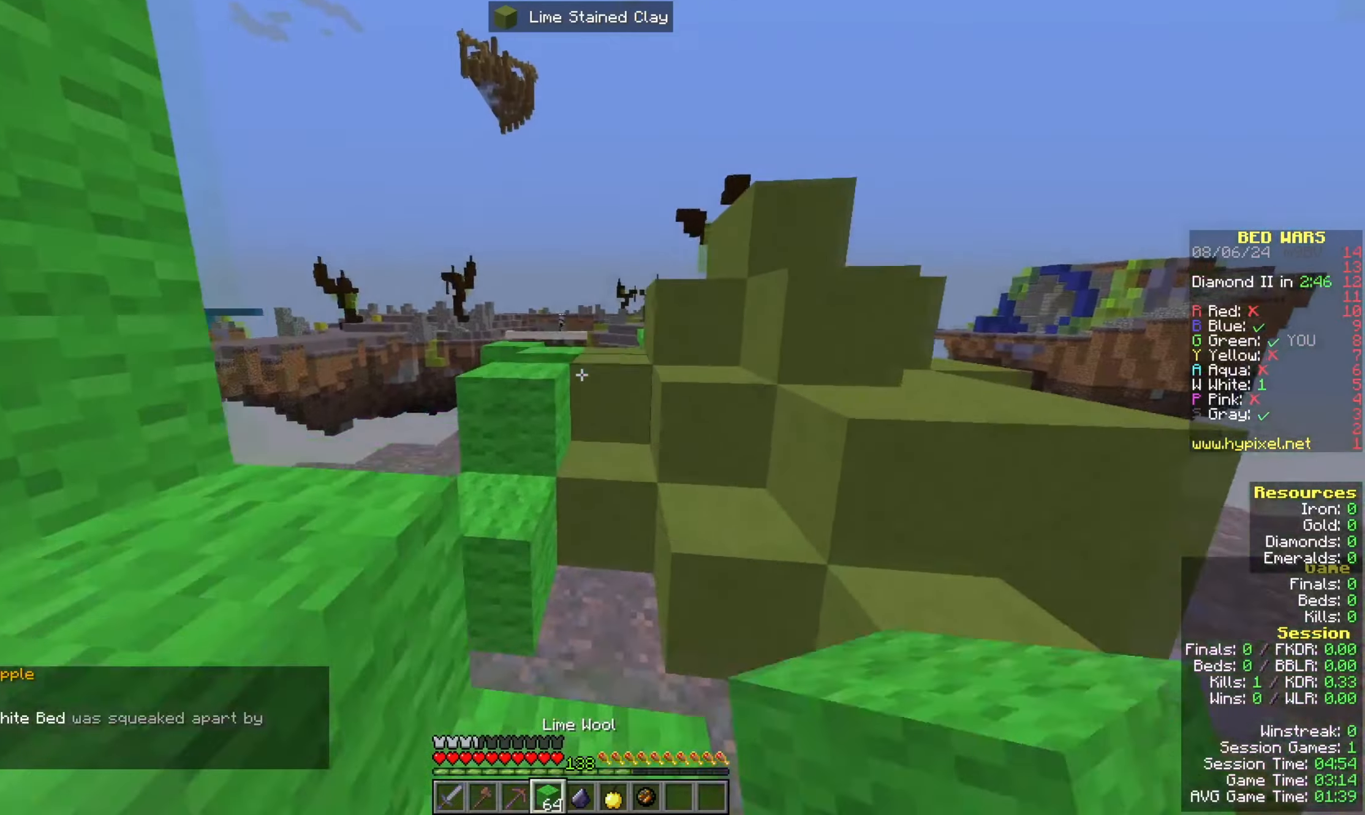
{"keys": ["space", "w"], "mouse": [], "events": [[267, "a", "down"], [267, "space", "down"], [333, "a", "up"], [333, "space", "up"], [500, "space", "down"]]}
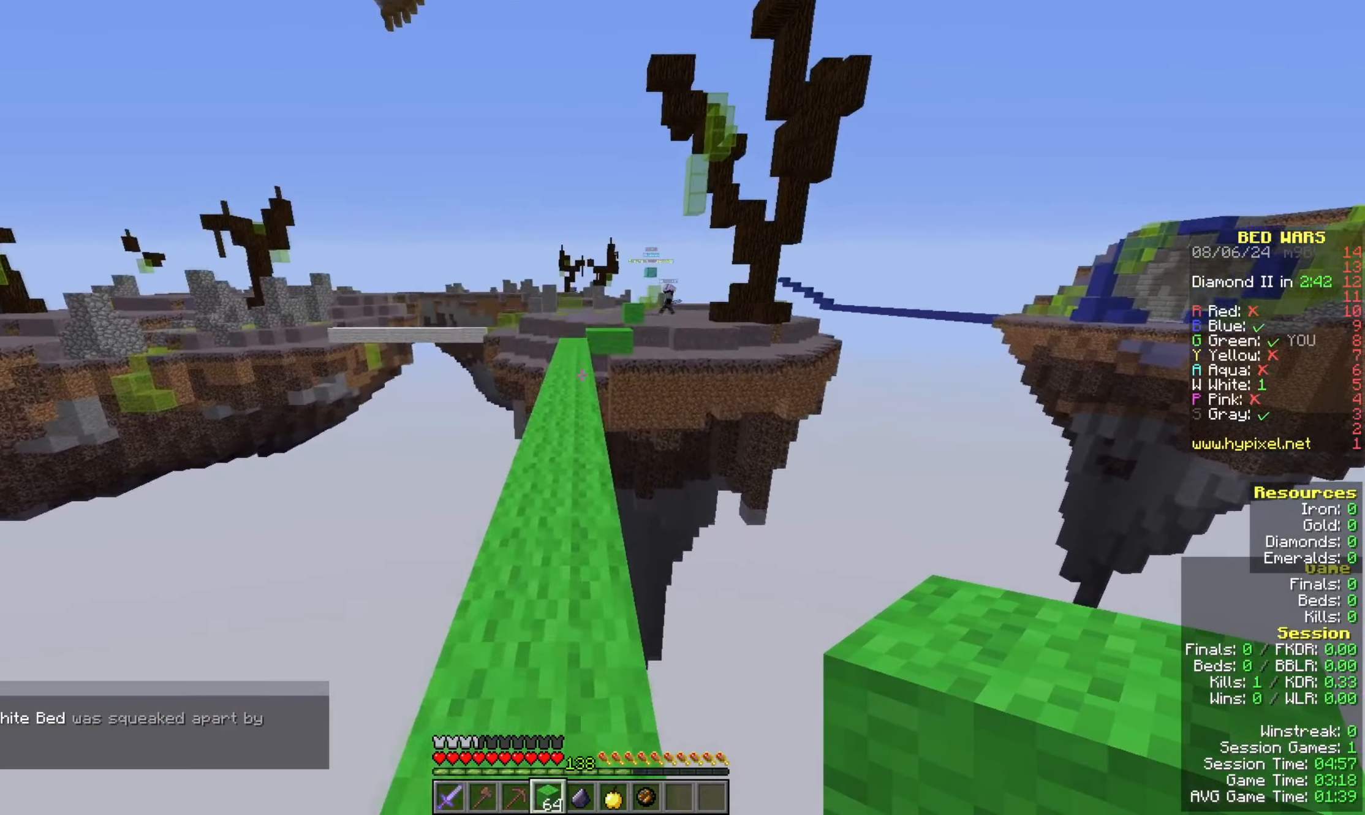
{"keys": ["w"], "mouse": [], "events": [[267, "space", "up"]]}
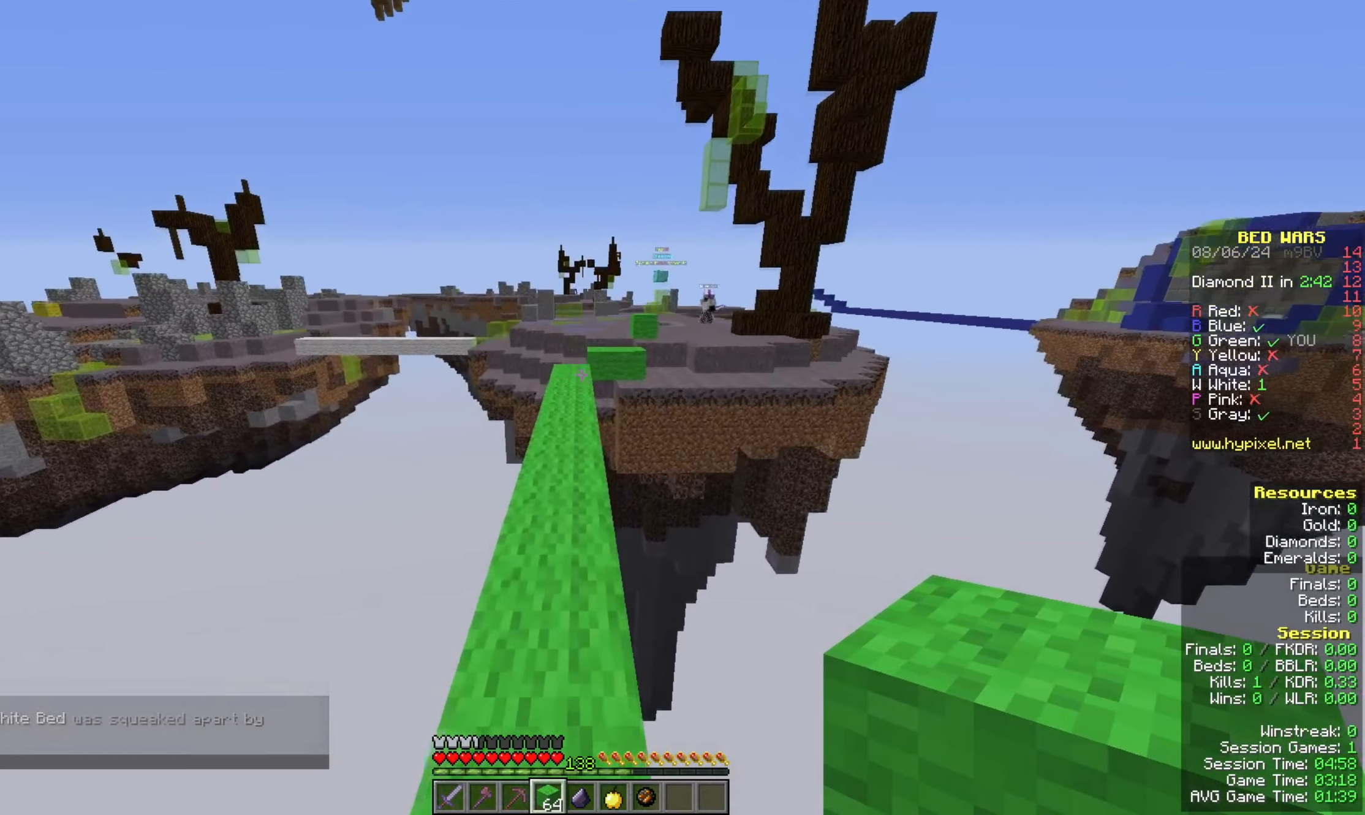
{"keys": ["s"], "mouse": [], "events": [[400, "w", "up"], [500, "s", "down"]]}
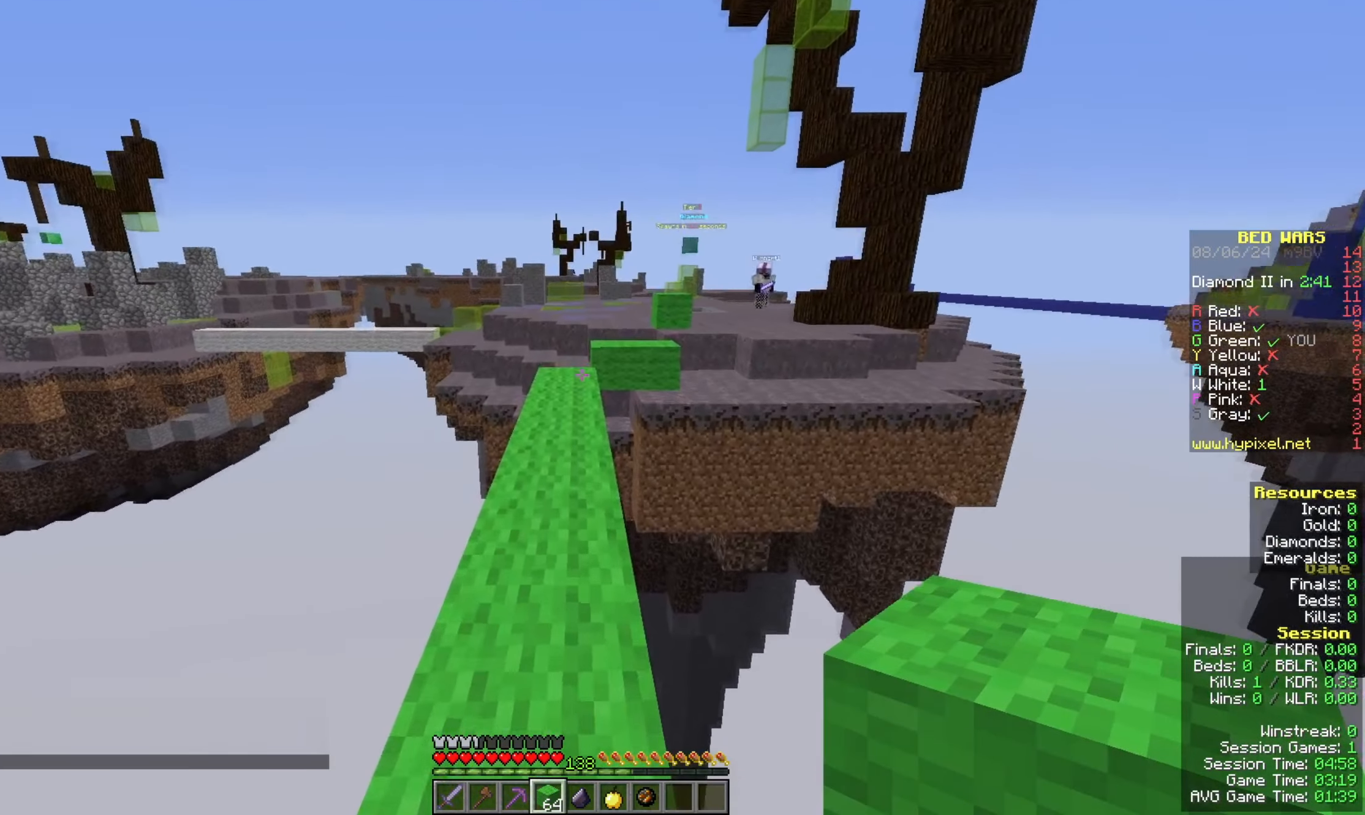
{"keys": ["s"], "mouse": [], "events": []}
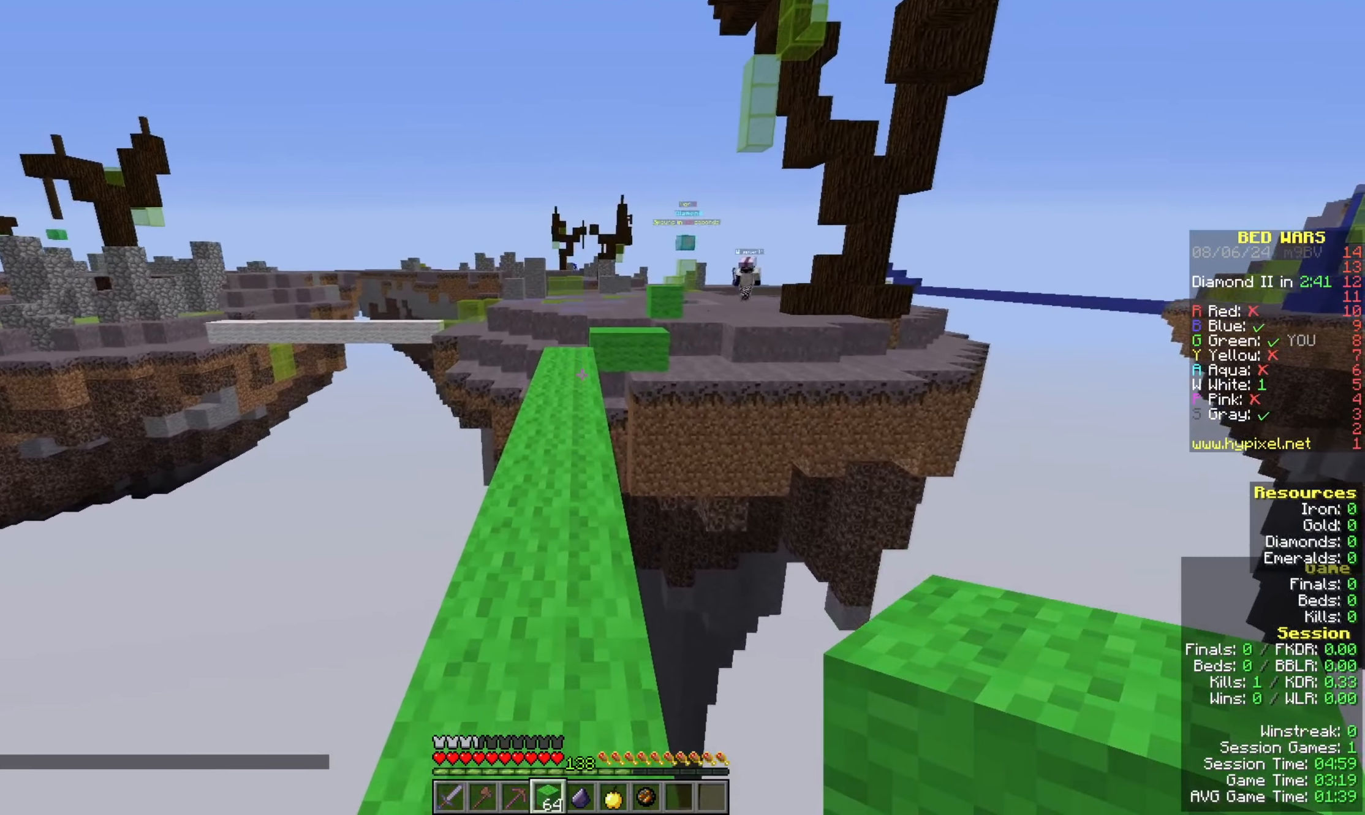
{"keys": ["s"], "mouse": [], "events": []}
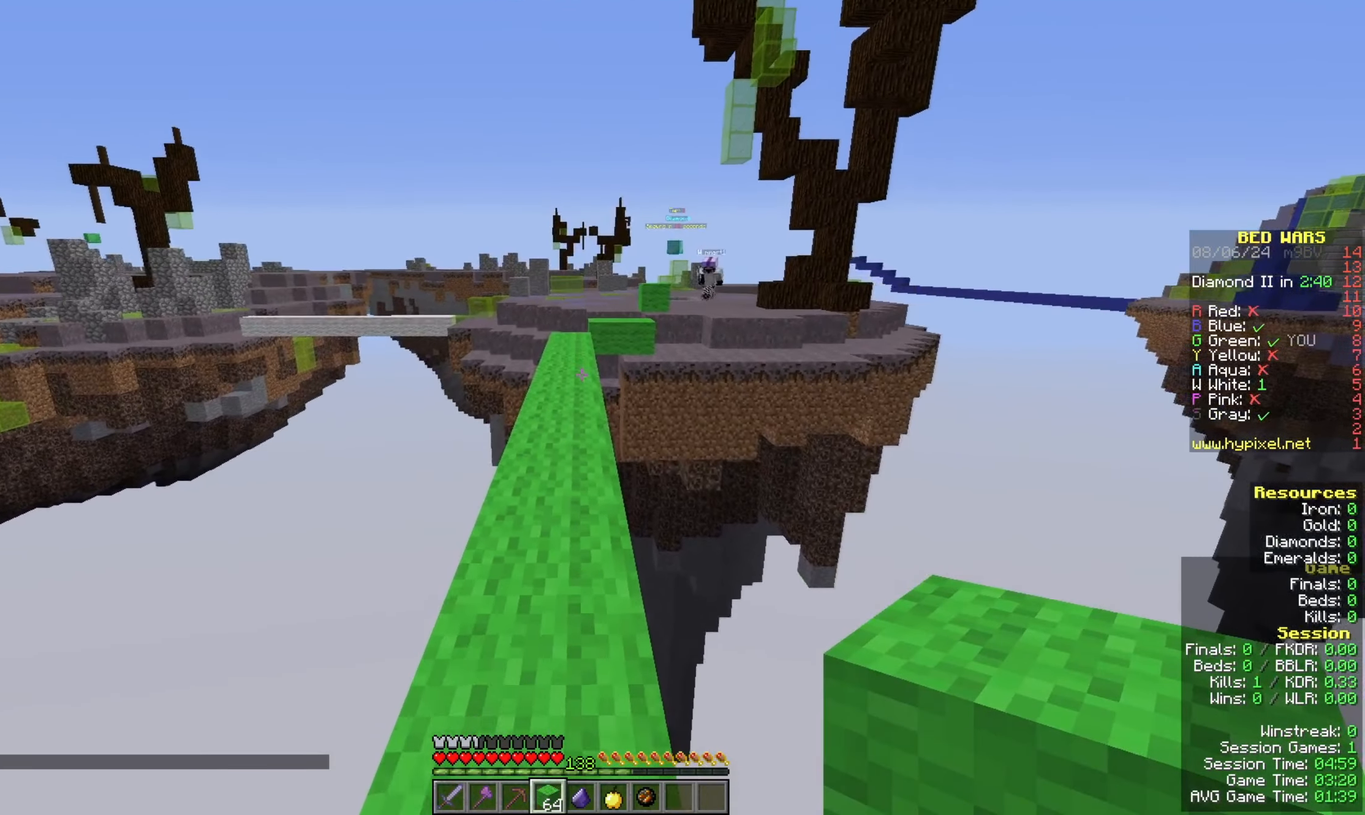
{"keys": ["s"], "mouse": [], "events": []}
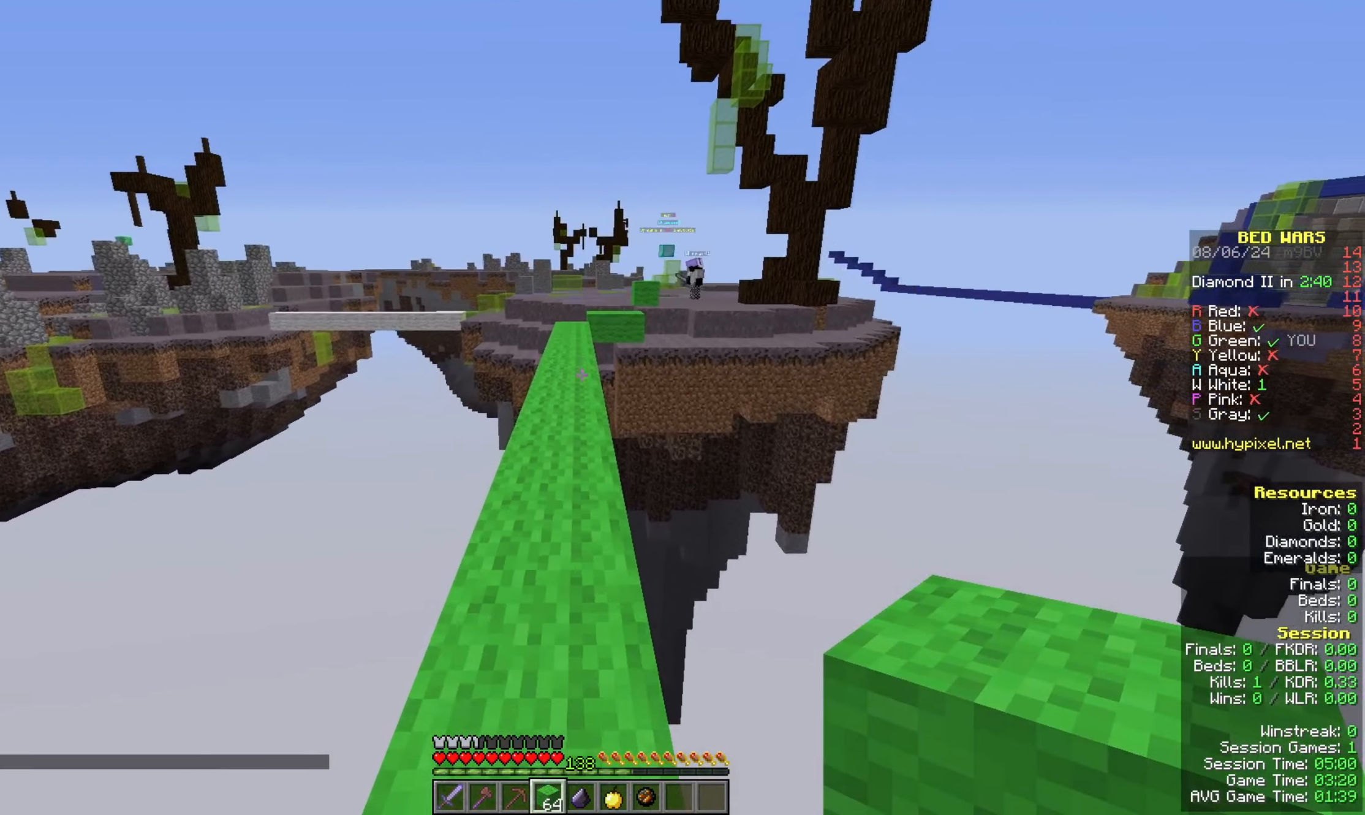
{"keys": ["s"], "mouse": [], "events": []}
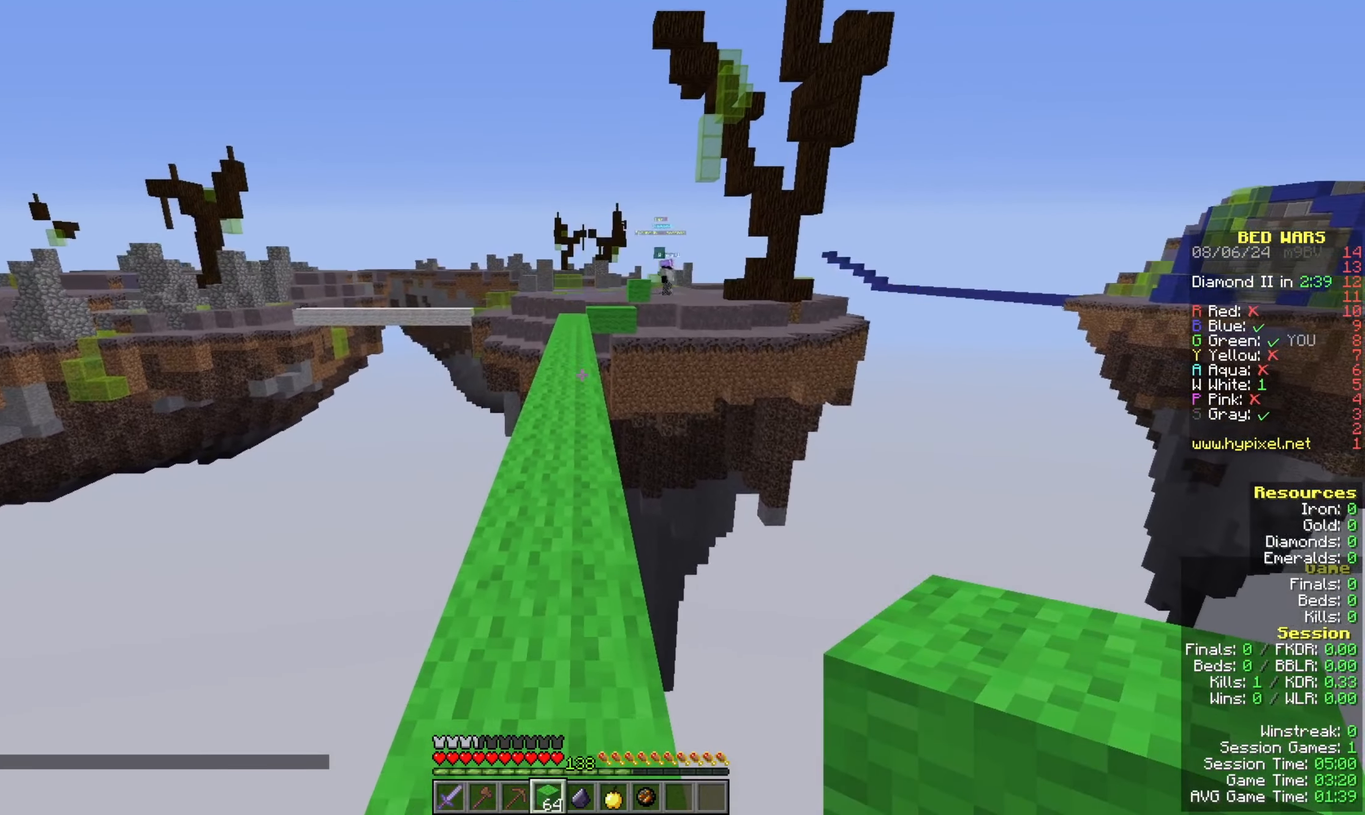
{"keys": ["s"], "mouse": [], "events": []}